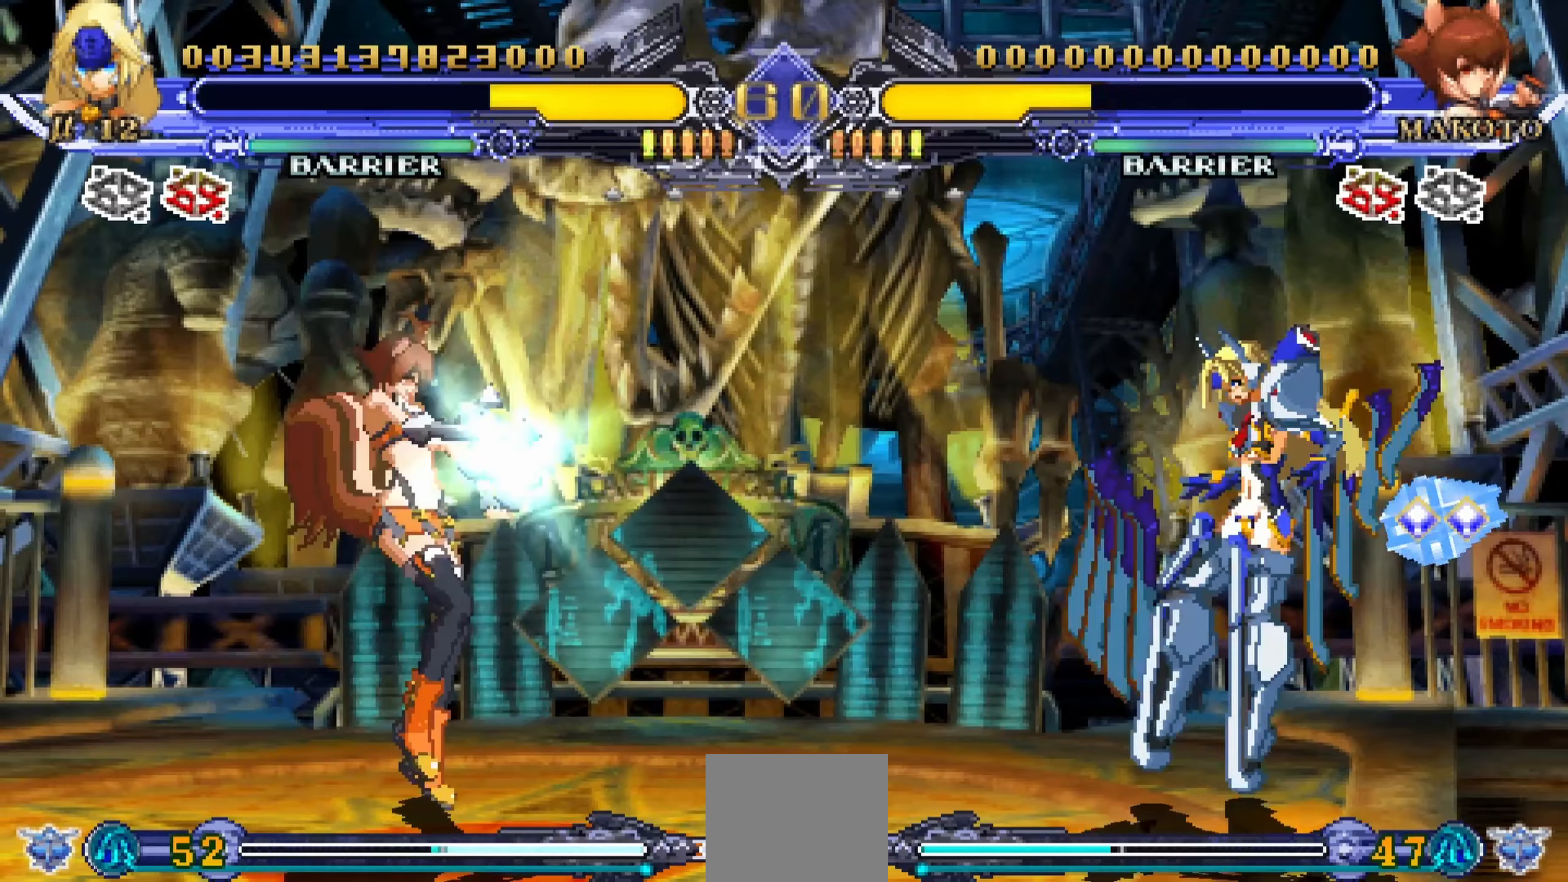
Gameplay with a controller (PlayStation layout); each line is a JSON object with the inputs held at the frame after it. "events" lists button and stick changes between this image and that frame as [ms after this image, input, new state], when the widget could be followed in between. Not read: left_stick right_stick.
{"buttons": ["DPAD_RIGHT"], "events": [[200, "DPAD_RIGHT", "up"], [217, "CROSS", "down"], [350, "CROSS", "up"], [533, "DPAD_RIGHT", "down"]]}
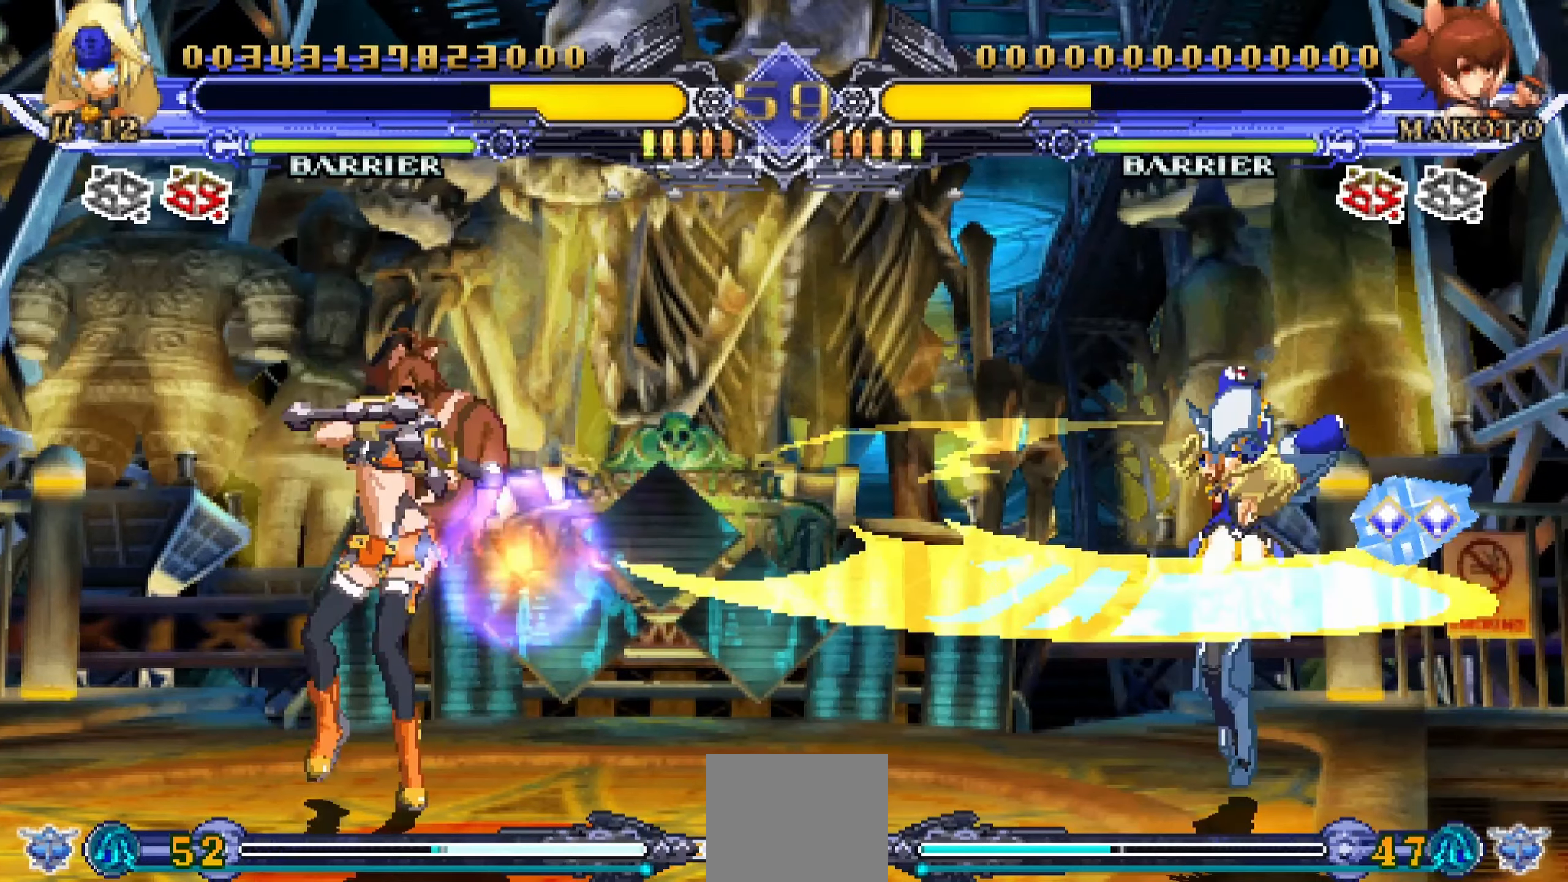
{"buttons": [], "events": [[284, "DPAD_UP", "down"], [484, "DPAD_RIGHT", "up"], [484, "DPAD_UP", "up"]]}
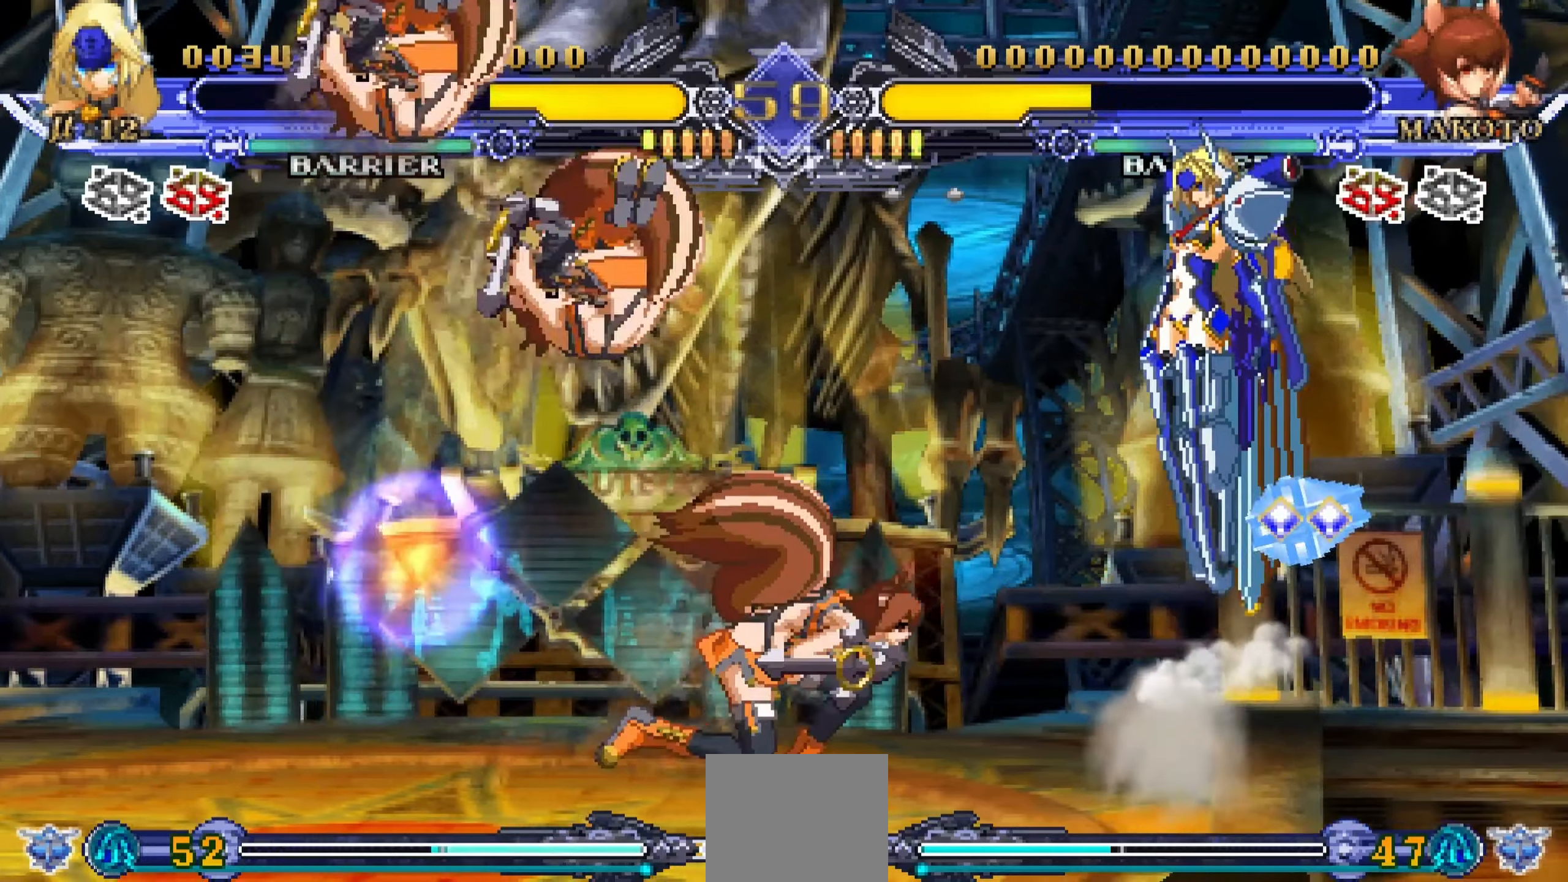
{"buttons": ["DPAD_RIGHT"], "events": [[84, "CROSS", "down"], [200, "CROSS", "up"], [317, "DPAD_RIGHT", "down"]]}
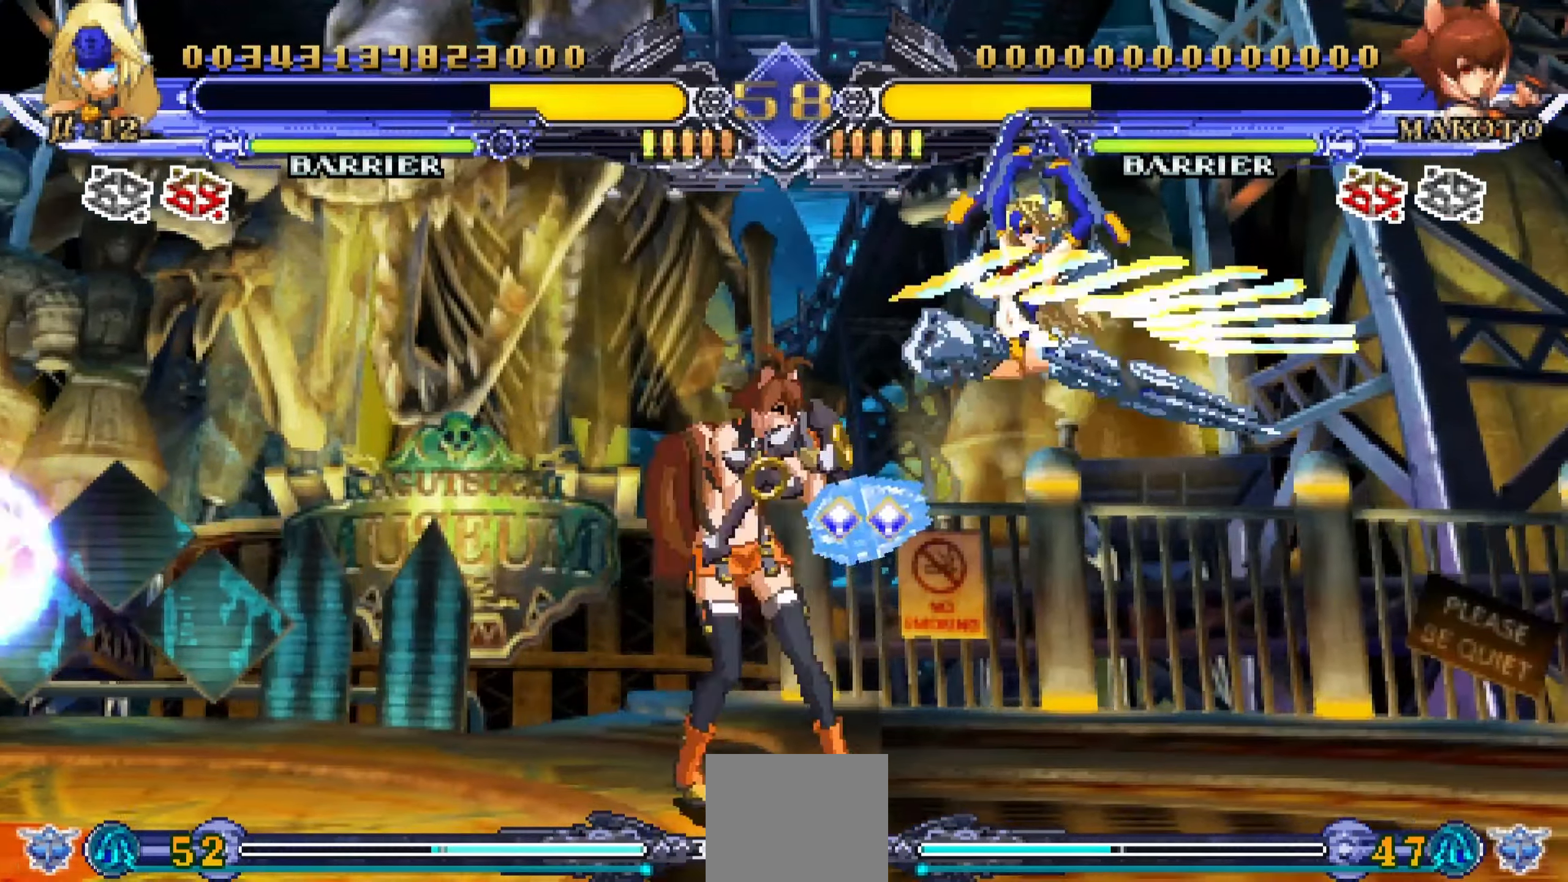
{"buttons": ["DPAD_DOWN", "DPAD_RIGHT"], "events": [[150, "DPAD_DOWN", "down"], [200, "TRIANGLE", "down"], [317, "TRIANGLE", "up"]]}
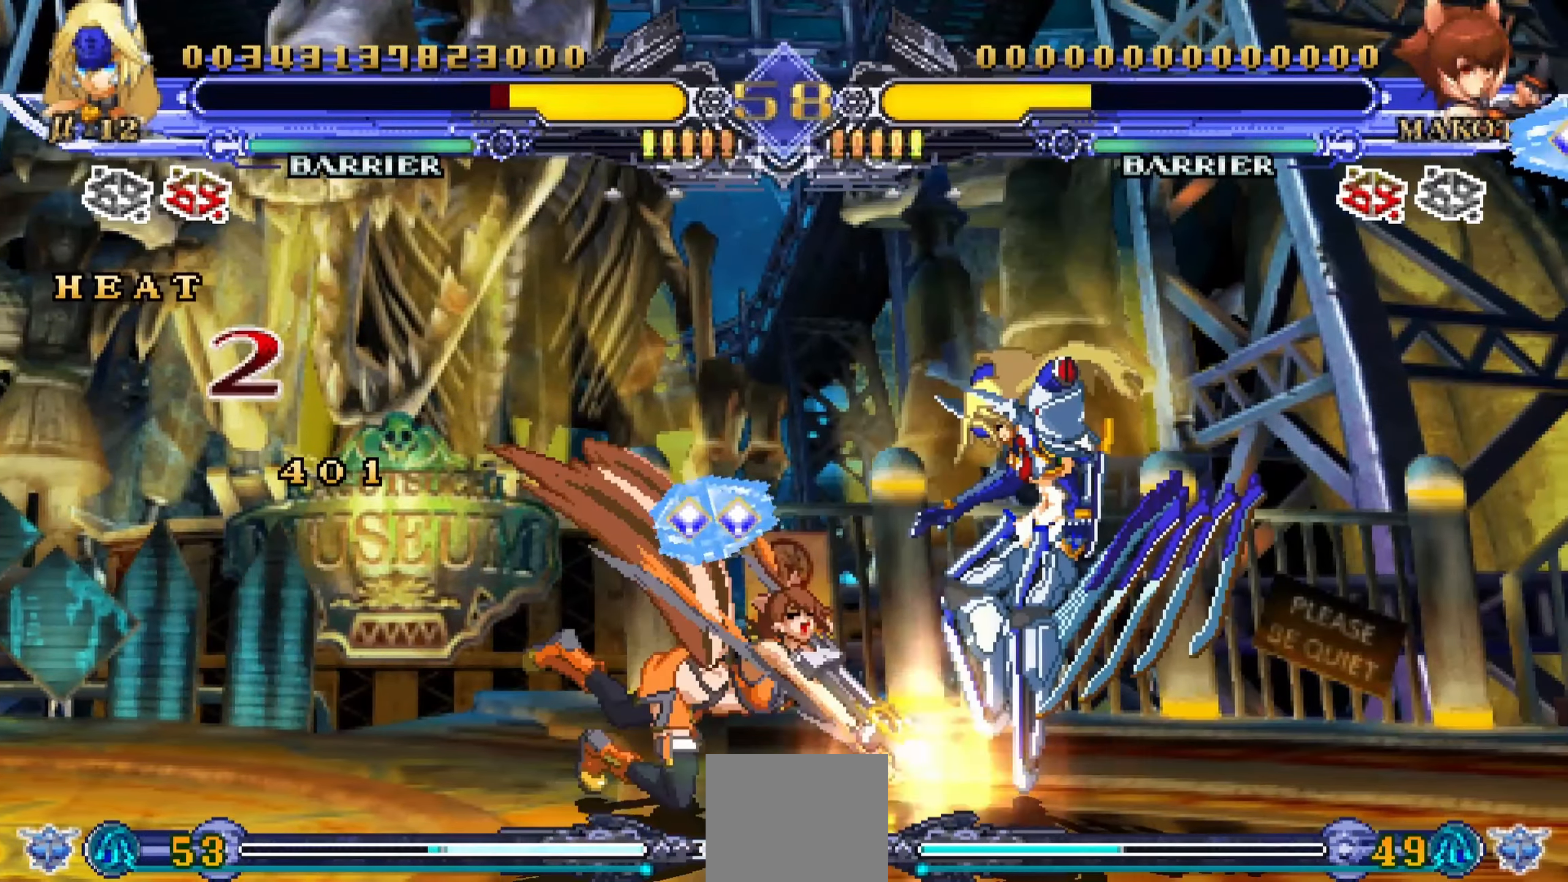
{"buttons": ["DPAD_DOWN", "DPAD_RIGHT"], "events": []}
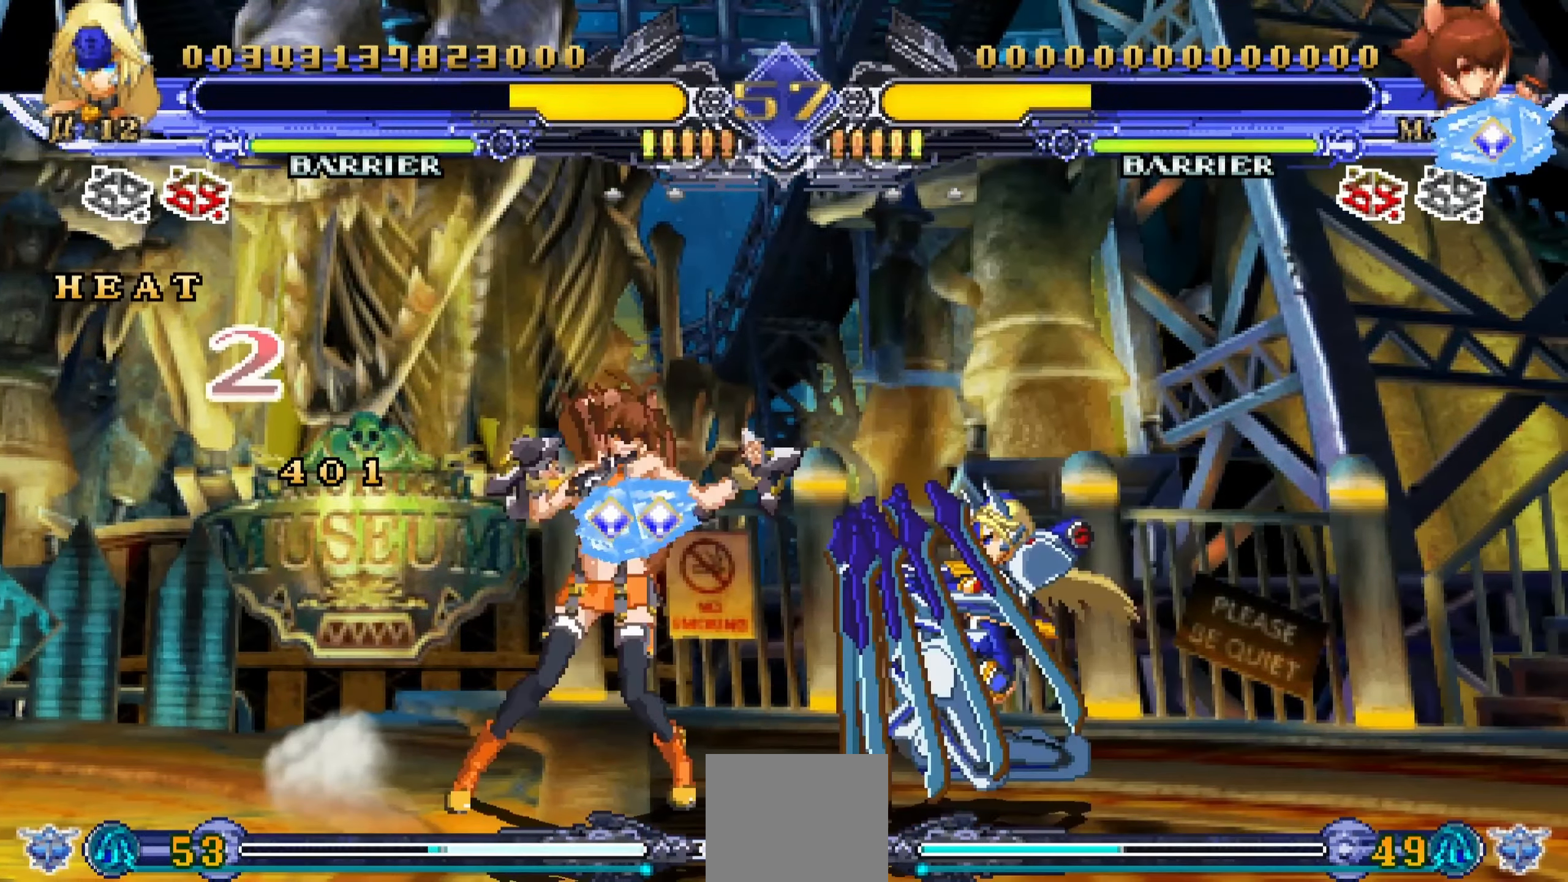
{"buttons": [], "events": [[117, "TRIANGLE", "down"], [217, "TRIANGLE", "up"], [250, "DPAD_RIGHT", "up"], [267, "DPAD_DOWN", "up"], [350, "CROSS", "down"], [484, "CROSS", "up"]]}
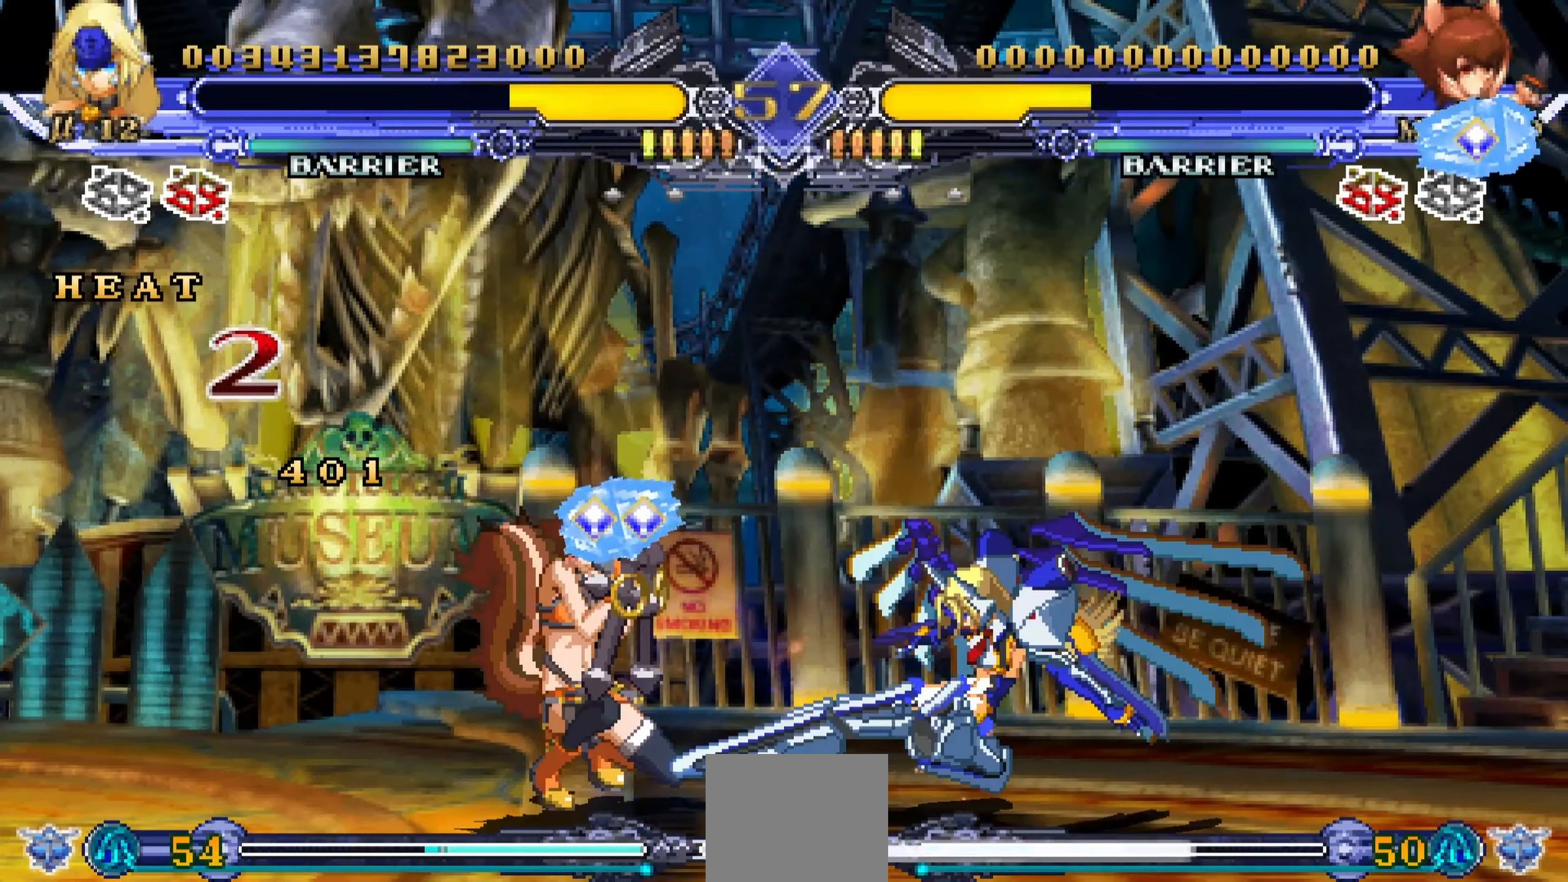
{"buttons": ["DPAD_RIGHT"], "events": [[17, "DPAD_LEFT", "down"], [117, "DPAD_DOWN", "down"], [150, "DPAD_LEFT", "up"], [200, "DPAD_RIGHT", "down"], [234, "DPAD_DOWN", "up"], [300, "CROSS", "down"], [317, "DPAD_RIGHT", "up"], [434, "CROSS", "up"], [450, "DPAD_RIGHT", "down"]]}
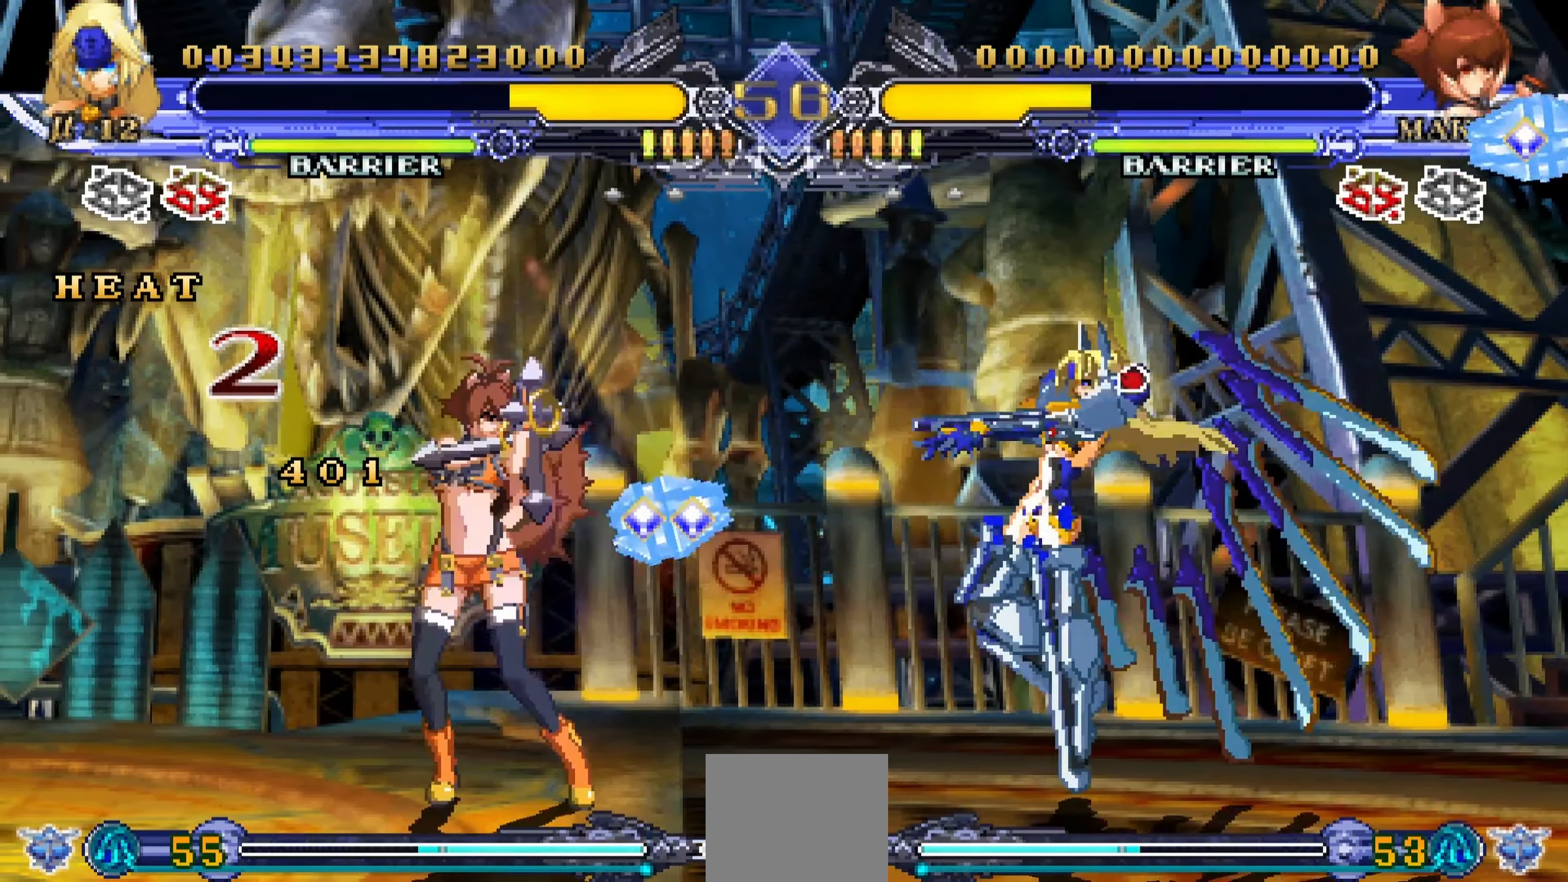
{"buttons": ["DPAD_RIGHT"], "events": []}
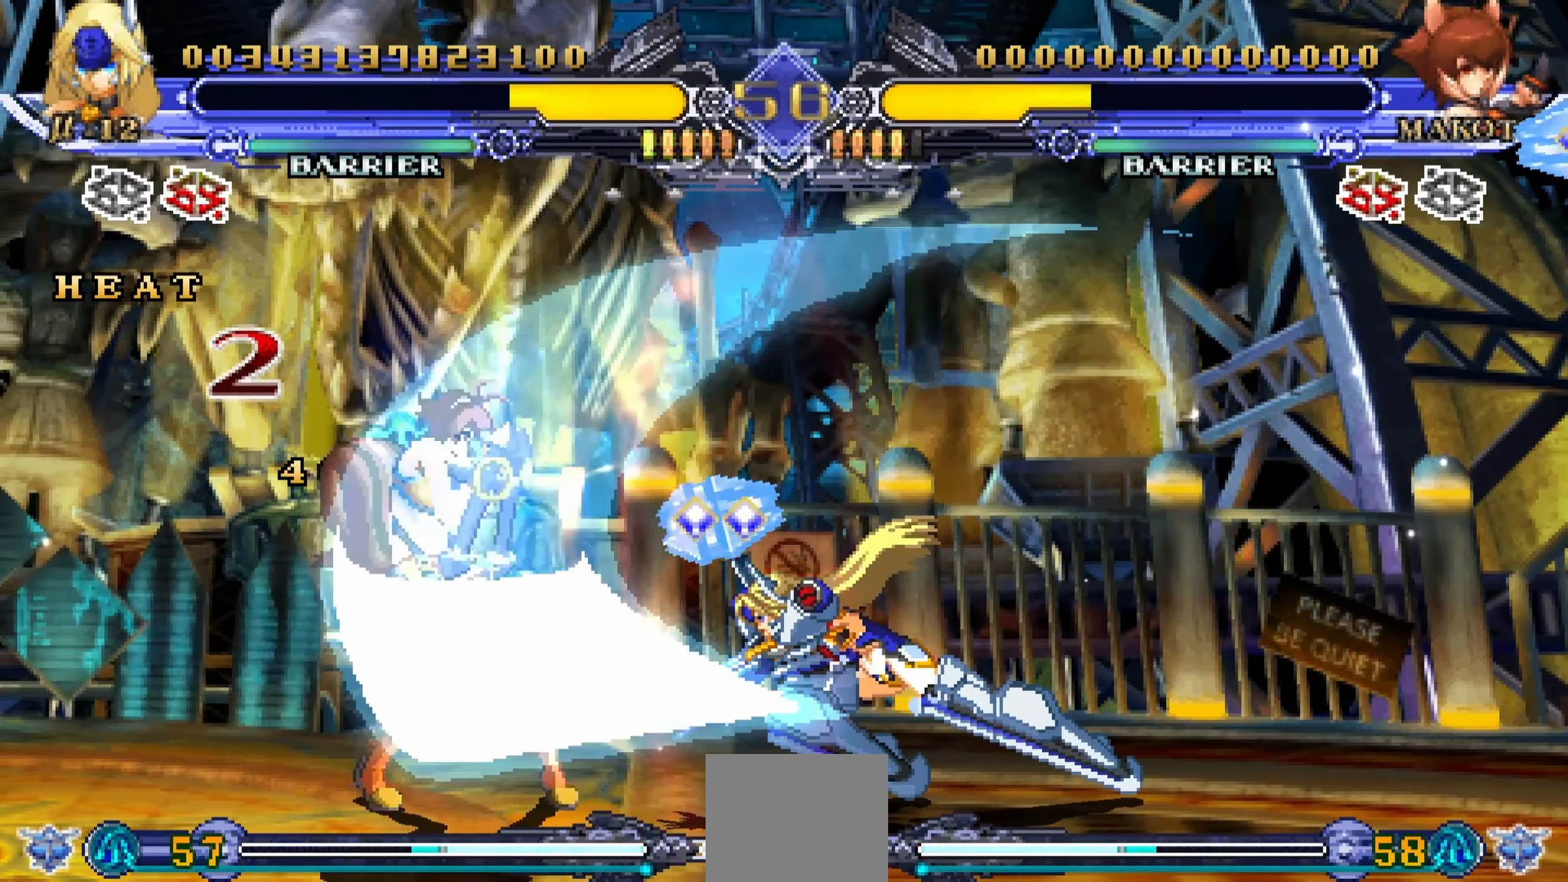
{"buttons": ["DPAD_UP", "DPAD_RIGHT"], "events": [[384, "DPAD_UP", "down"]]}
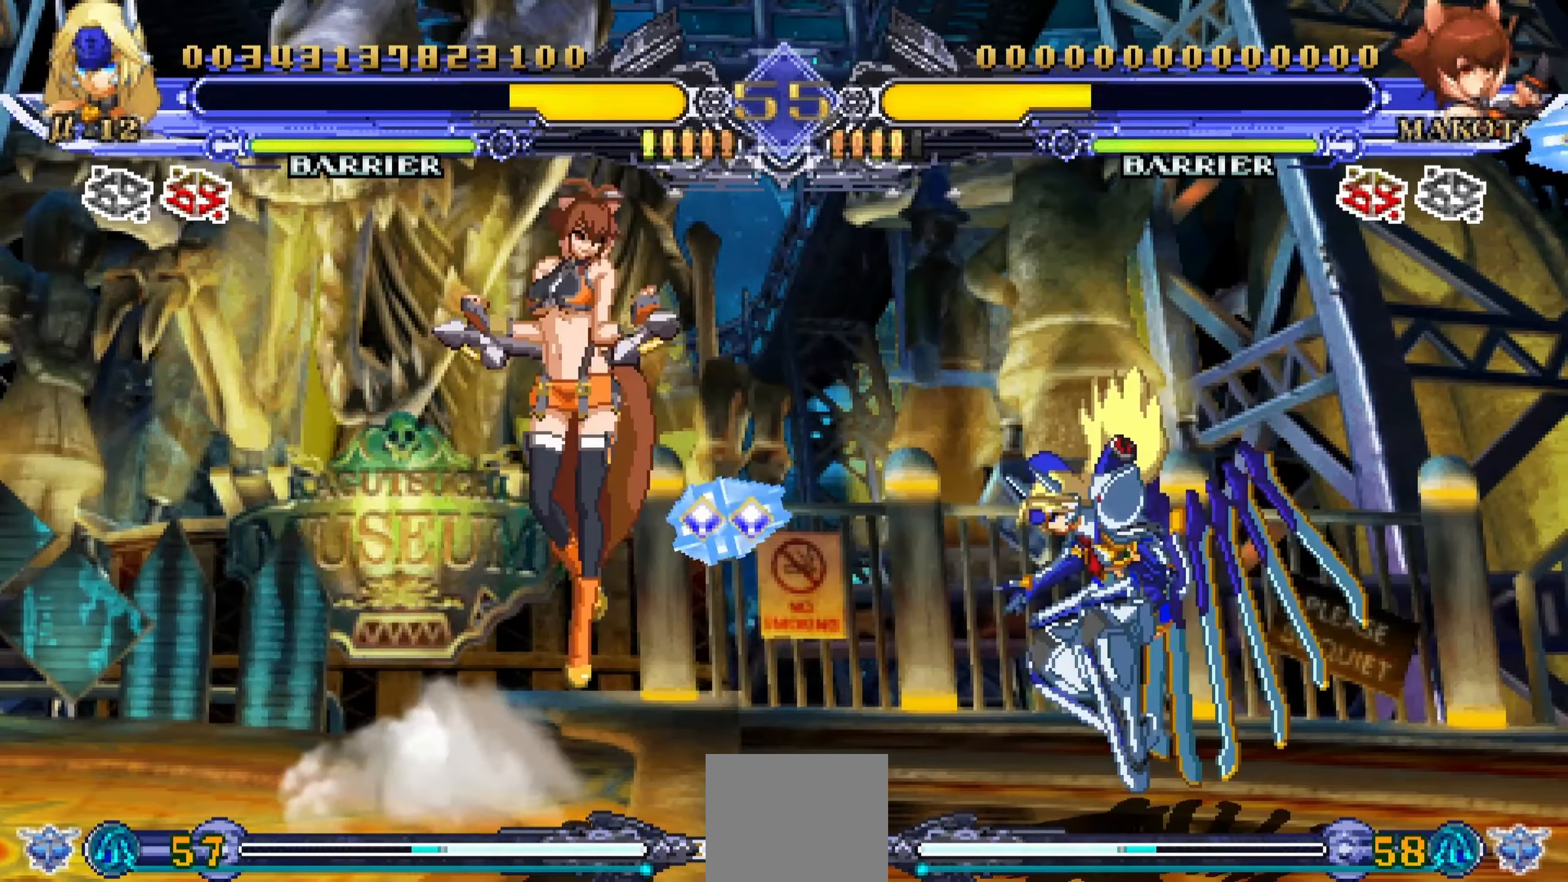
{"buttons": ["DPAD_RIGHT"], "events": [[50, "DPAD_UP", "up"], [284, "CROSS", "down"], [417, "CROSS", "up"]]}
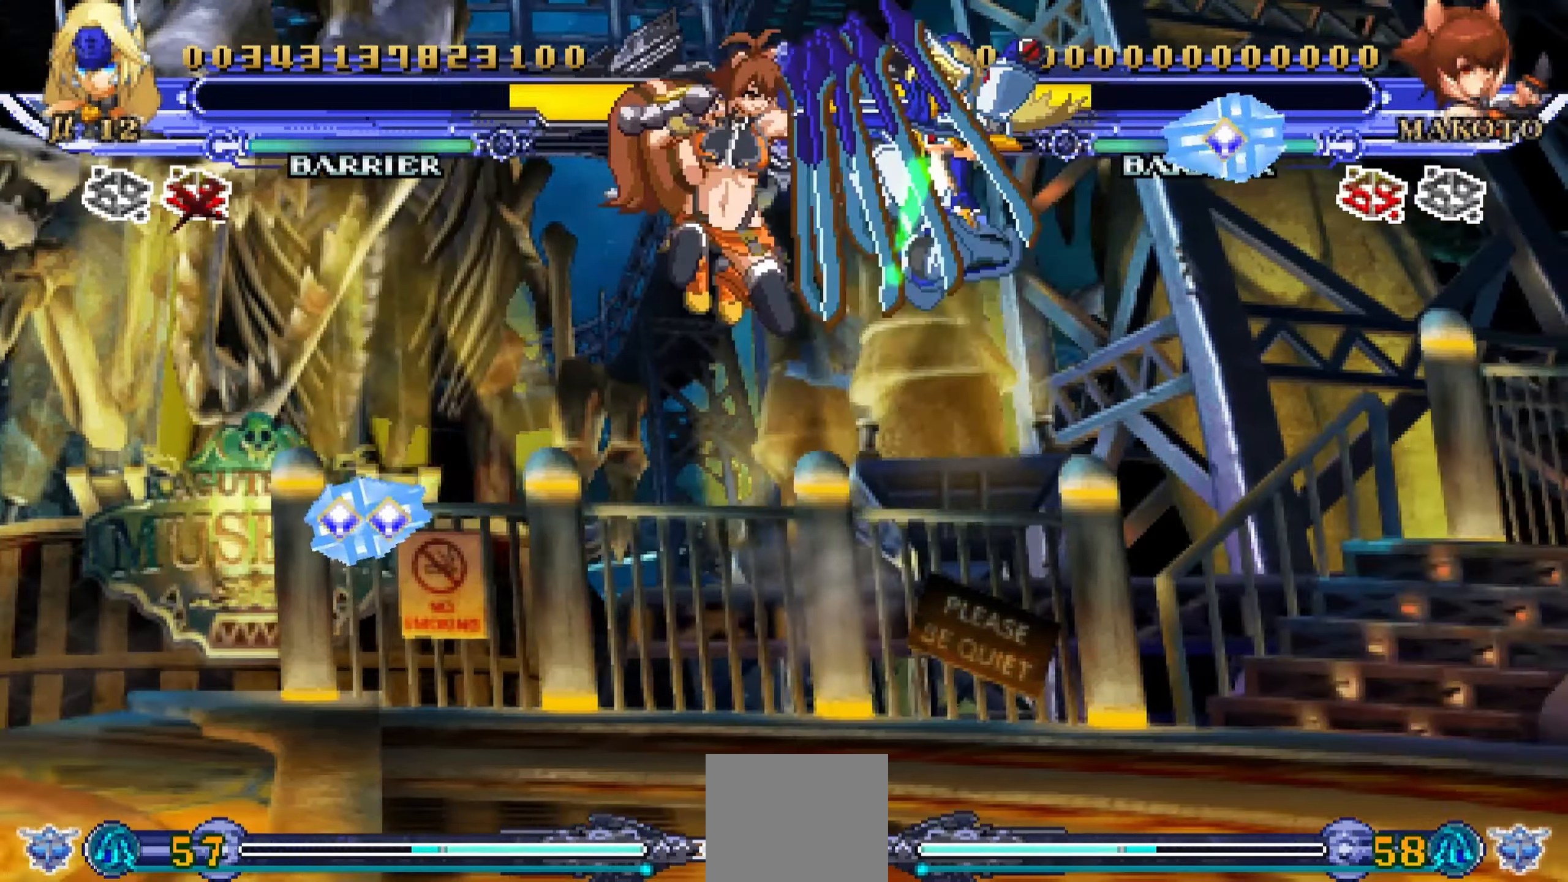
{"buttons": [], "events": [[483, "DPAD_RIGHT", "up"]]}
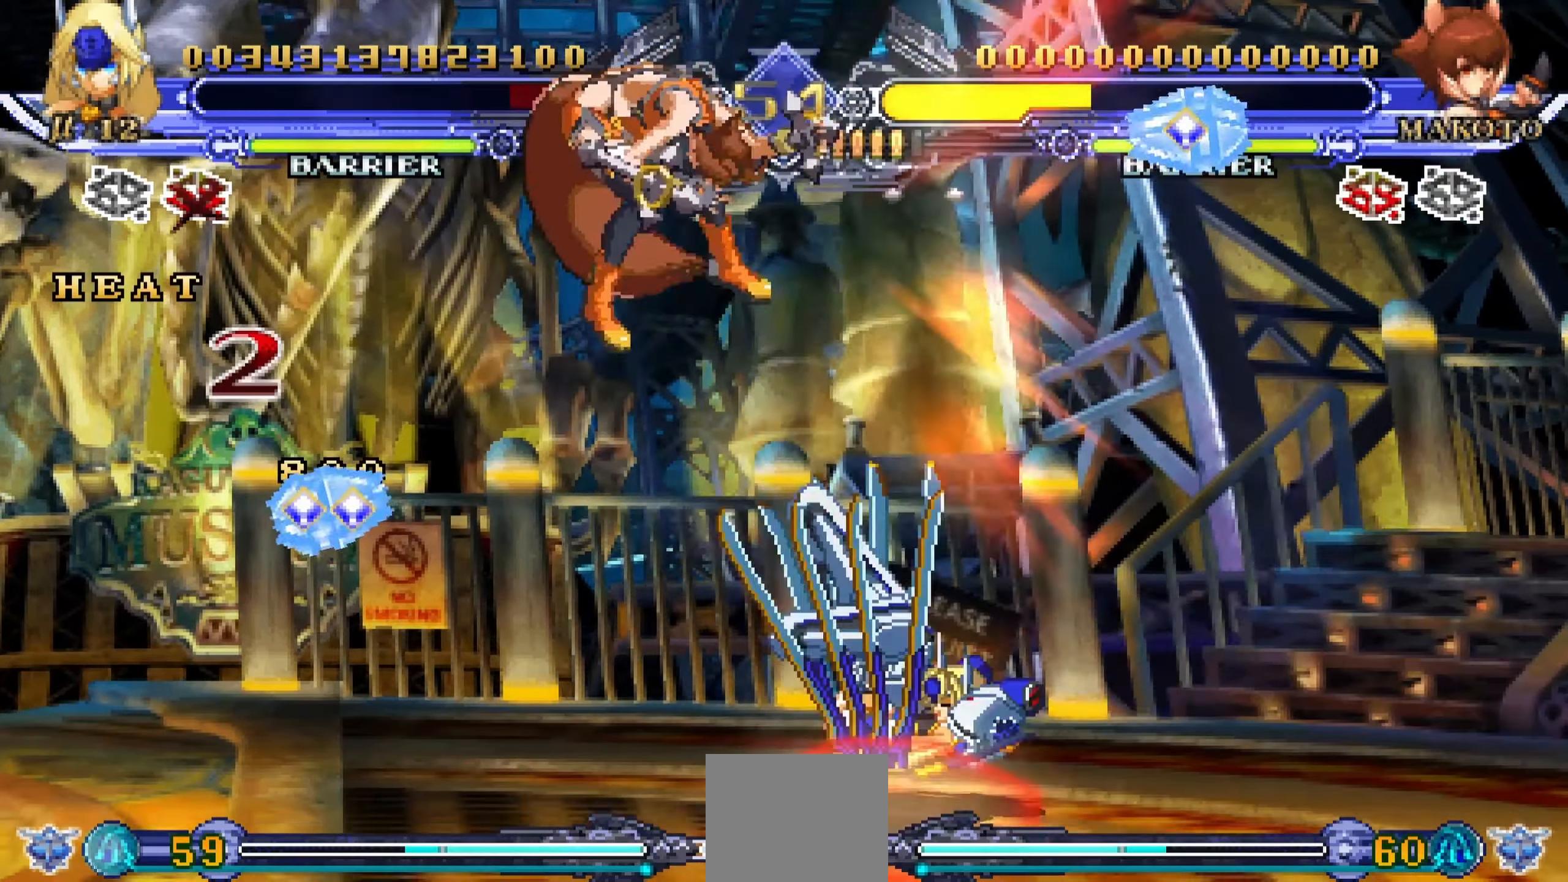
{"buttons": ["SQUARE"], "events": [[483, "SQUARE", "down"]]}
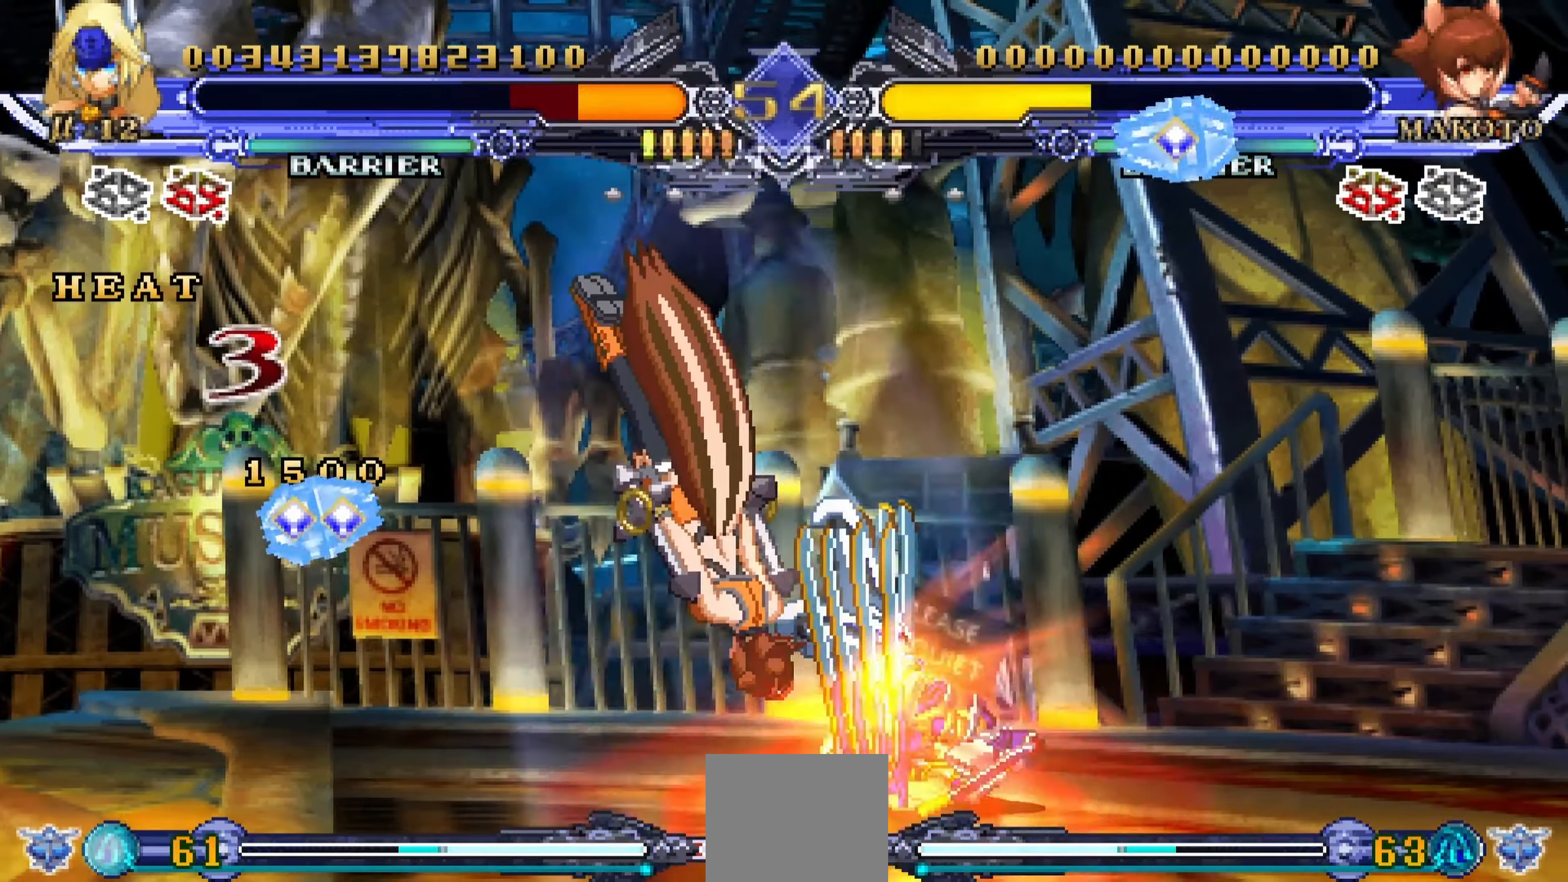
{"buttons": [], "events": [[83, "SQUARE", "up"], [150, "SQUARE", "down"], [266, "SQUARE", "up"], [350, "SQUARE", "down"], [483, "SQUARE", "up"]]}
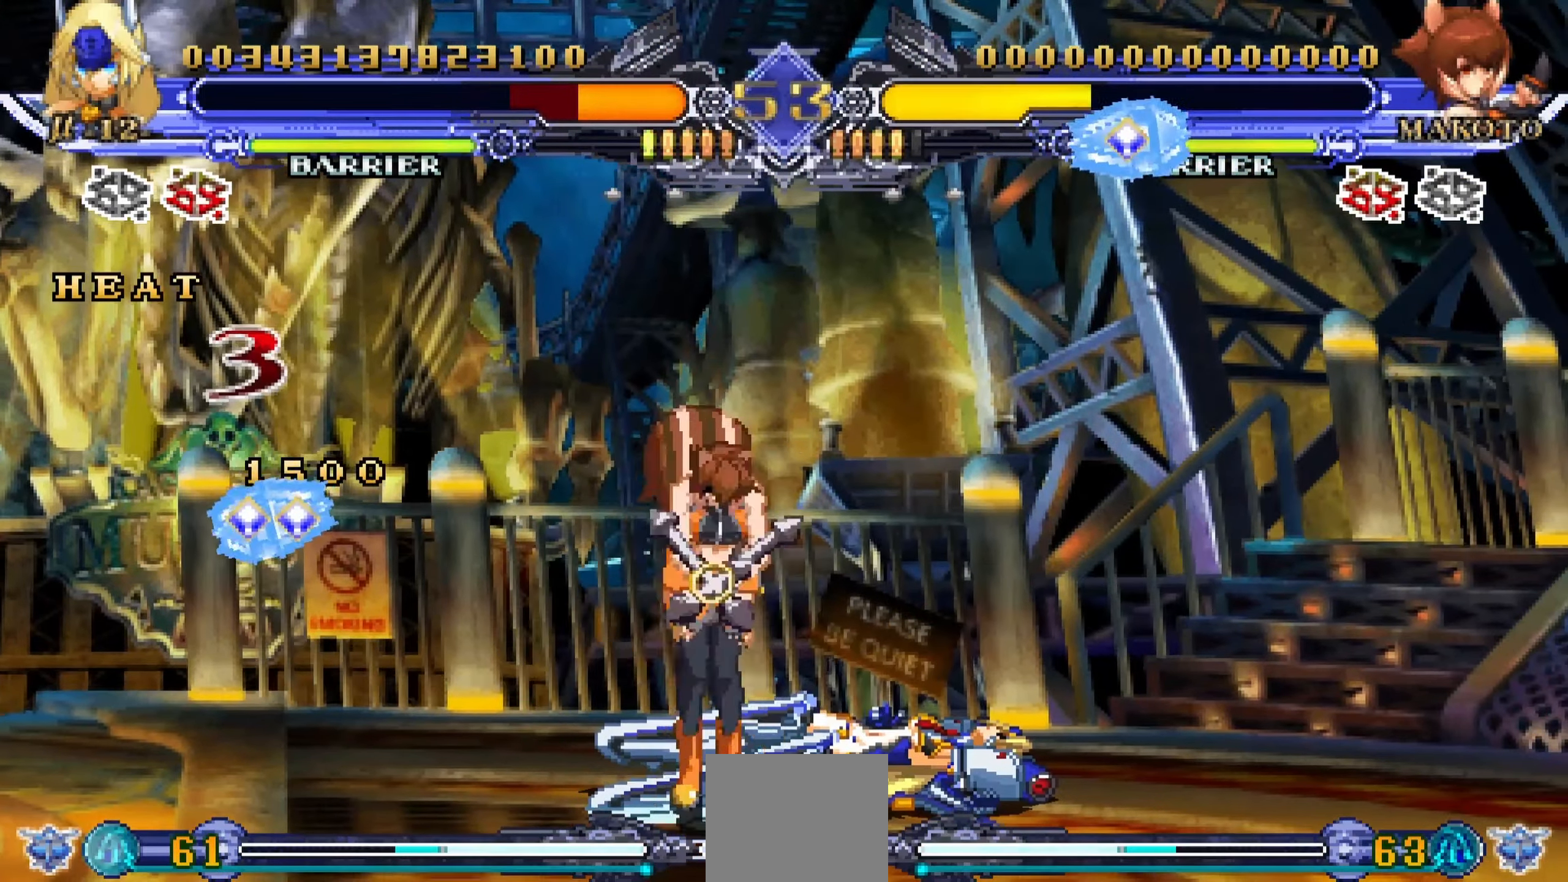
{"buttons": [], "events": [[33, "SQUARE", "down"], [133, "SQUARE", "up"], [200, "SQUARE", "down"], [316, "SQUARE", "up"], [366, "SQUARE", "down"], [500, "SQUARE", "up"]]}
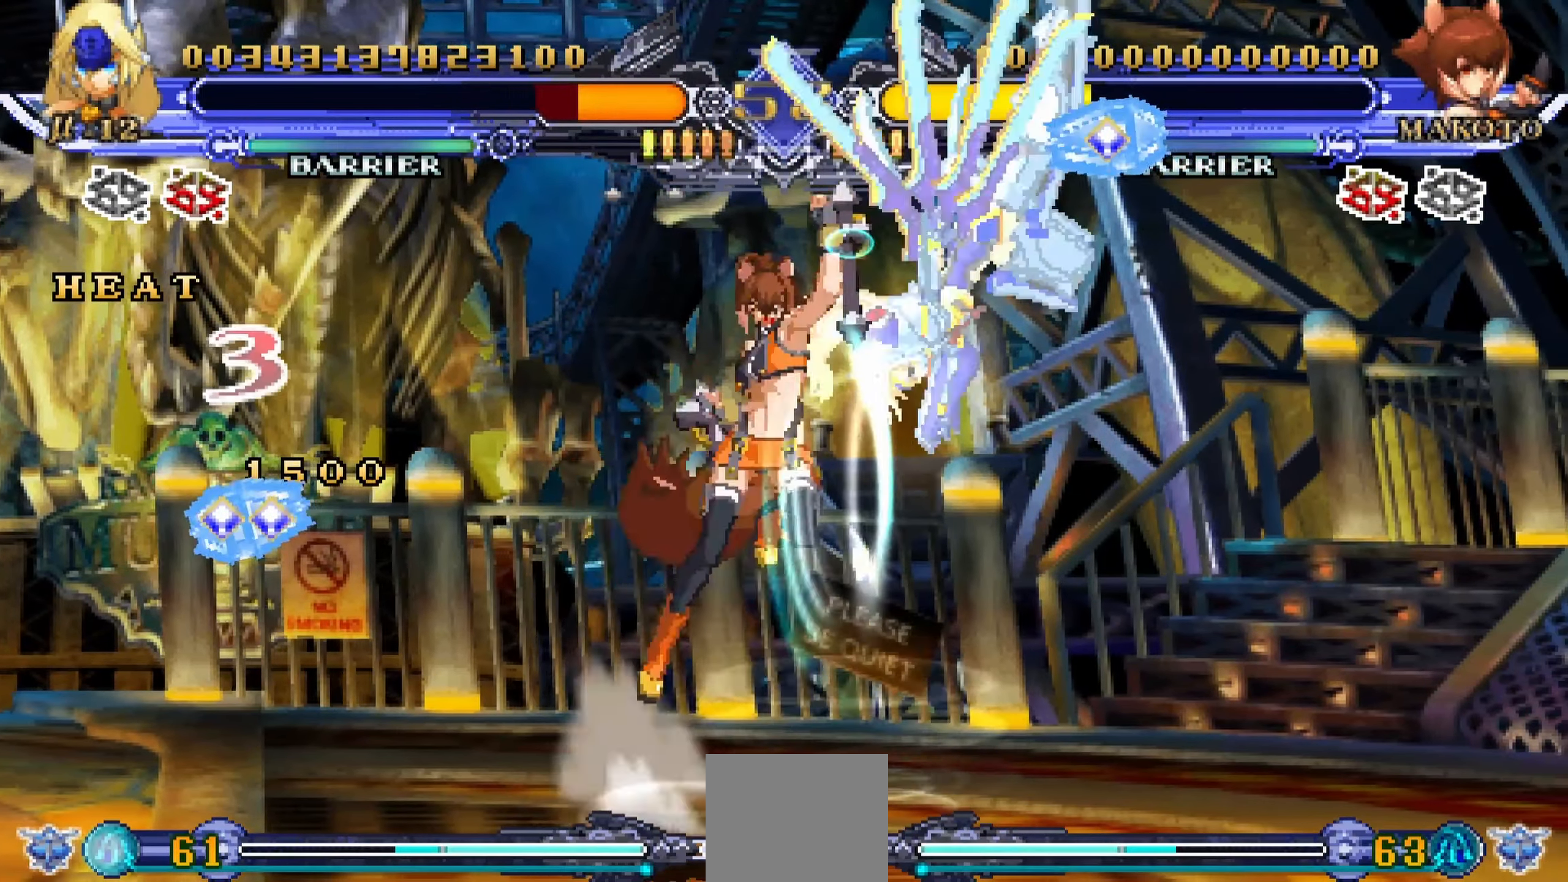
{"buttons": ["CROSS"], "events": [[50, "DPAD_LEFT", "down"], [200, "DPAD_DOWN", "down"], [216, "DPAD_LEFT", "up"], [283, "CROSS", "down"], [283, "DPAD_LEFT", "down"], [333, "DPAD_DOWN", "up"], [366, "CROSS", "up"], [400, "DPAD_LEFT", "up"], [416, "CROSS", "down"]]}
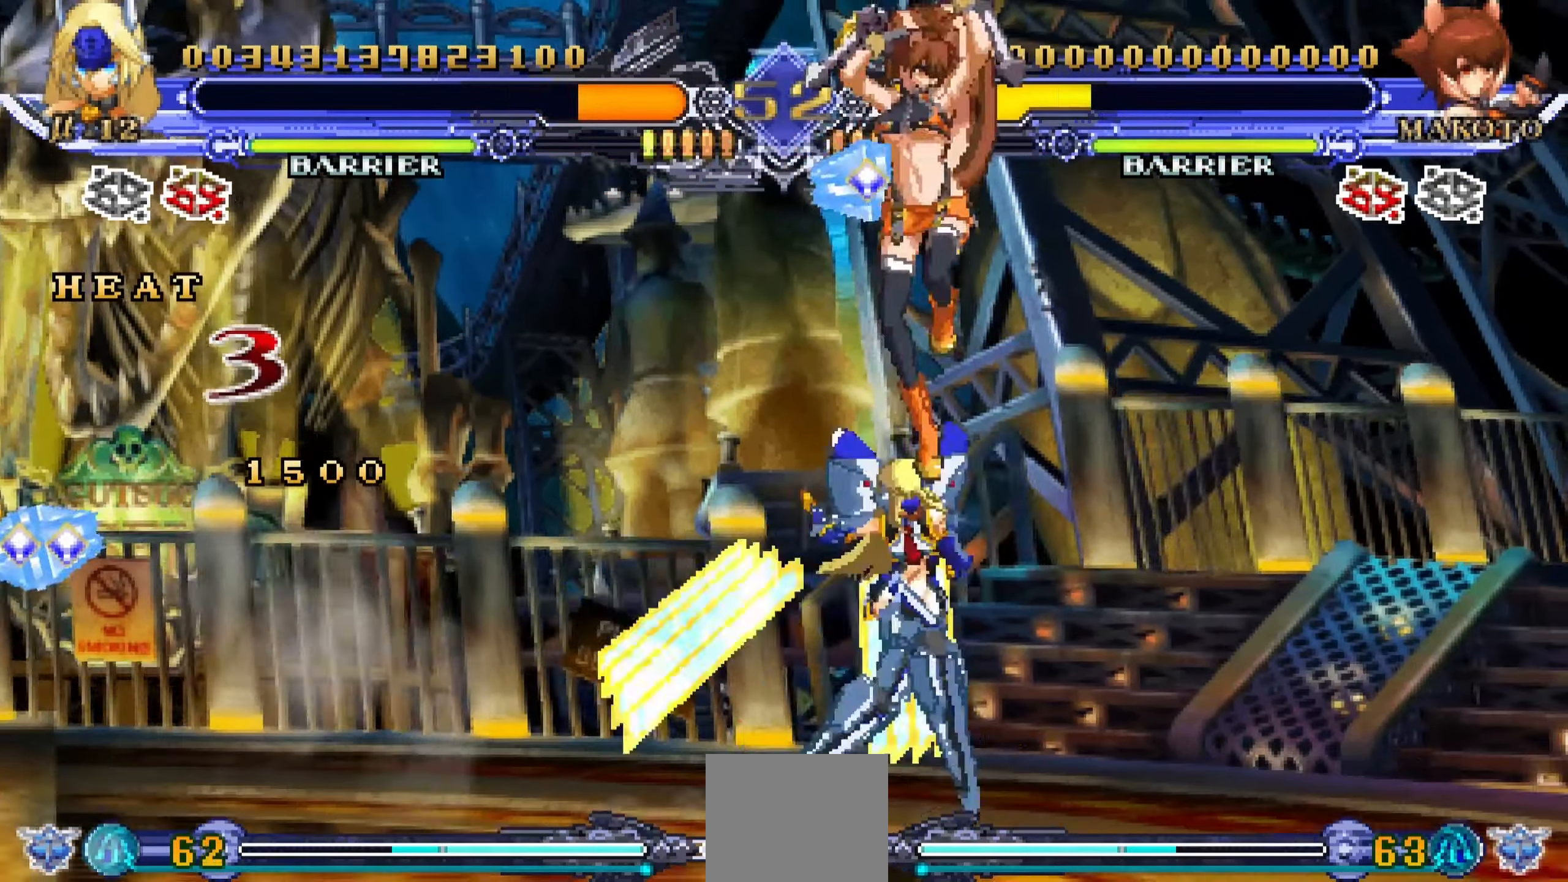
{"buttons": ["DPAD_LEFT"], "events": [[50, "CROSS", "up"], [433, "DPAD_LEFT", "down"]]}
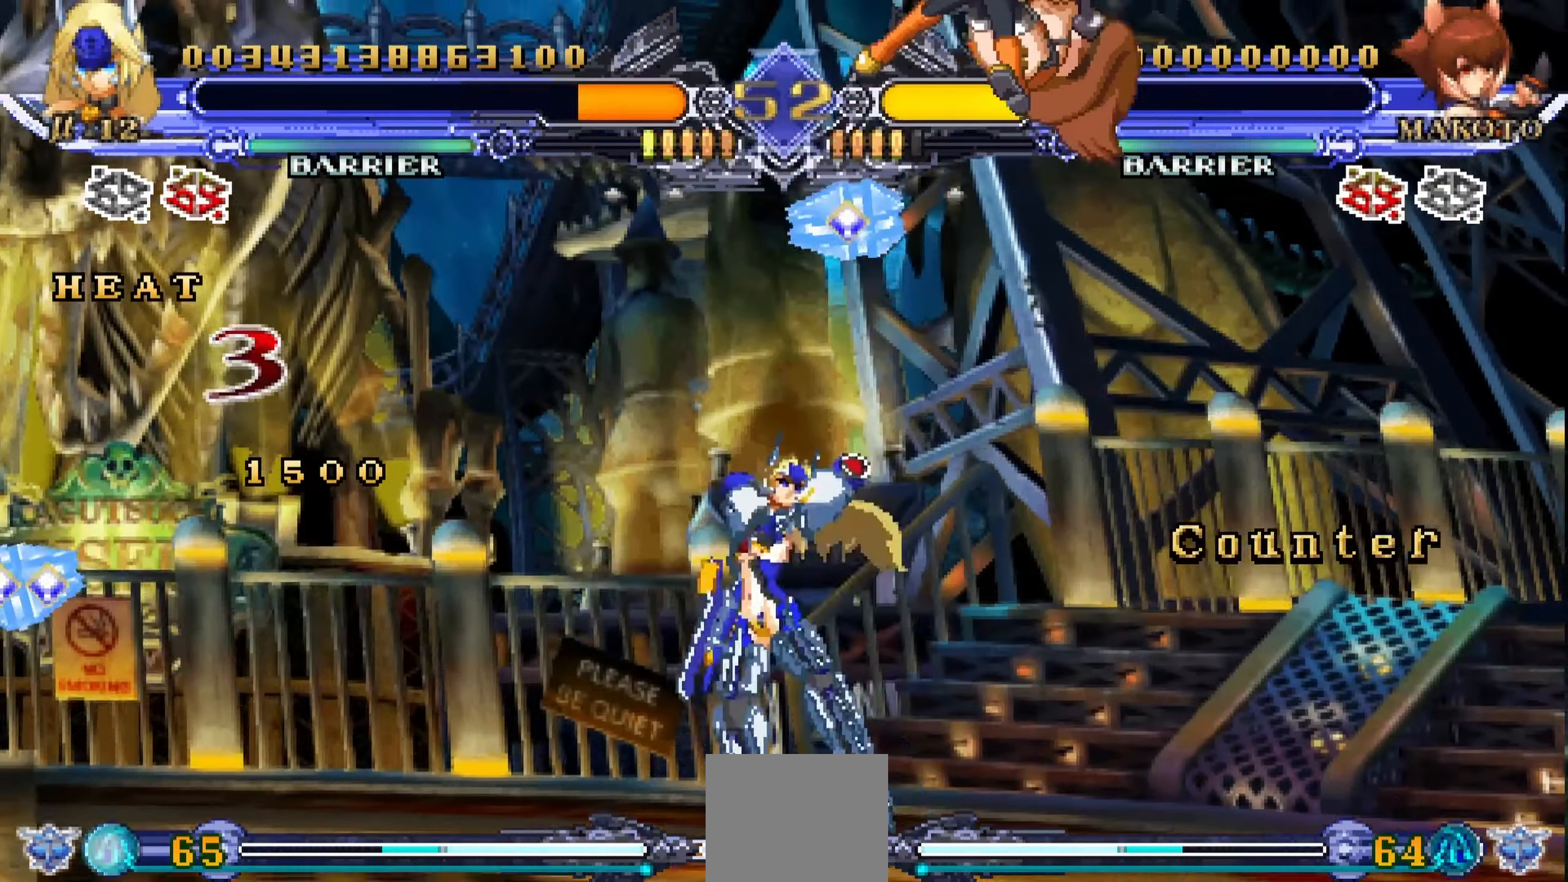
{"buttons": ["R1"], "events": [[66, "DPAD_LEFT", "up"], [483, "R1", "down"]]}
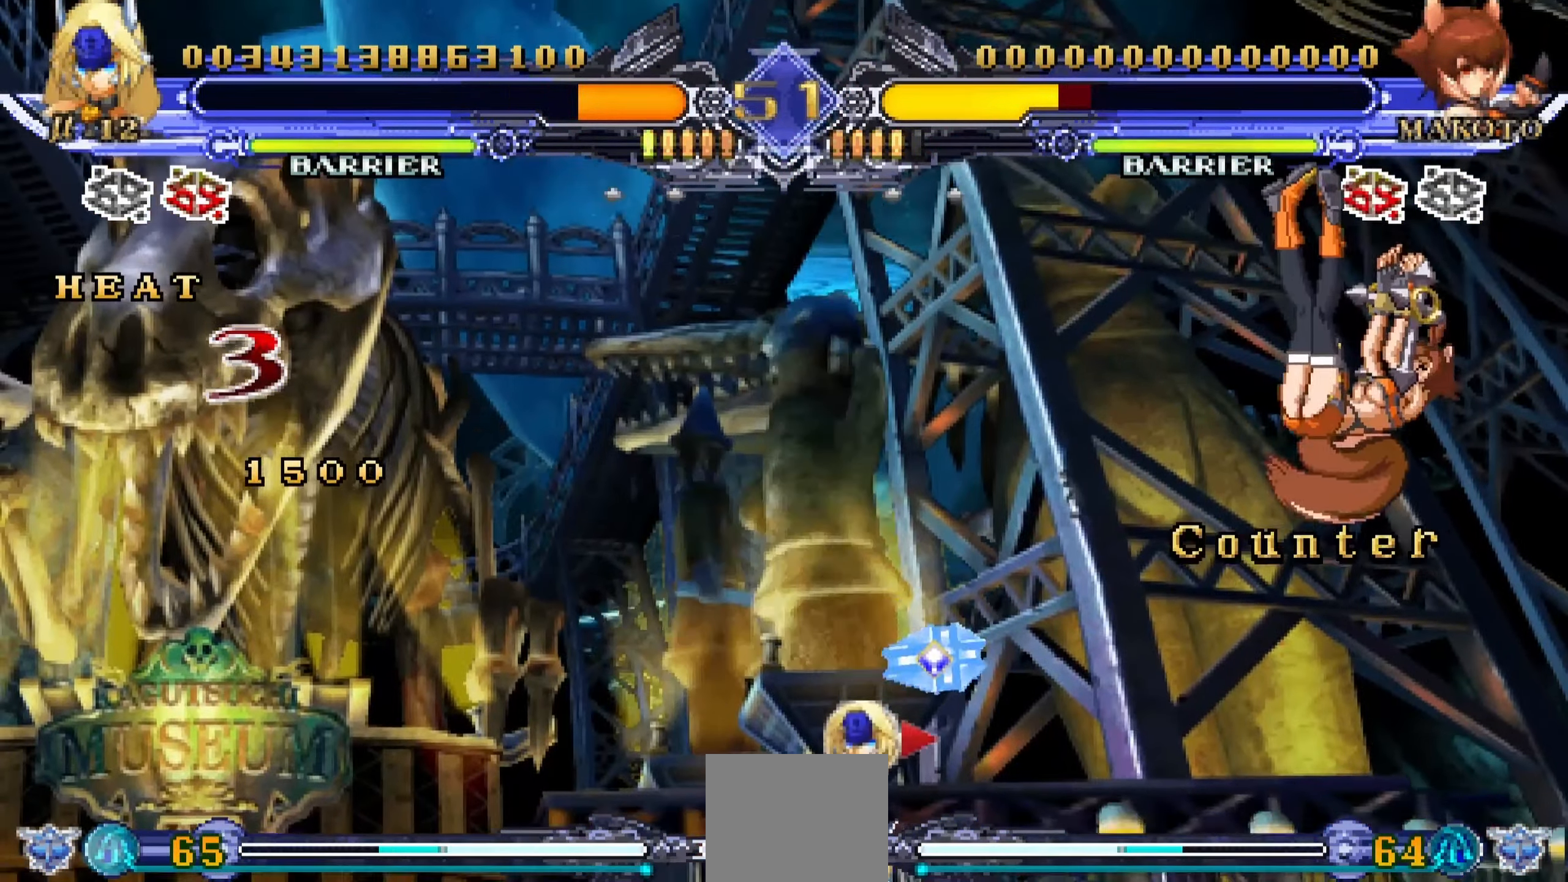
{"buttons": ["R1"], "events": []}
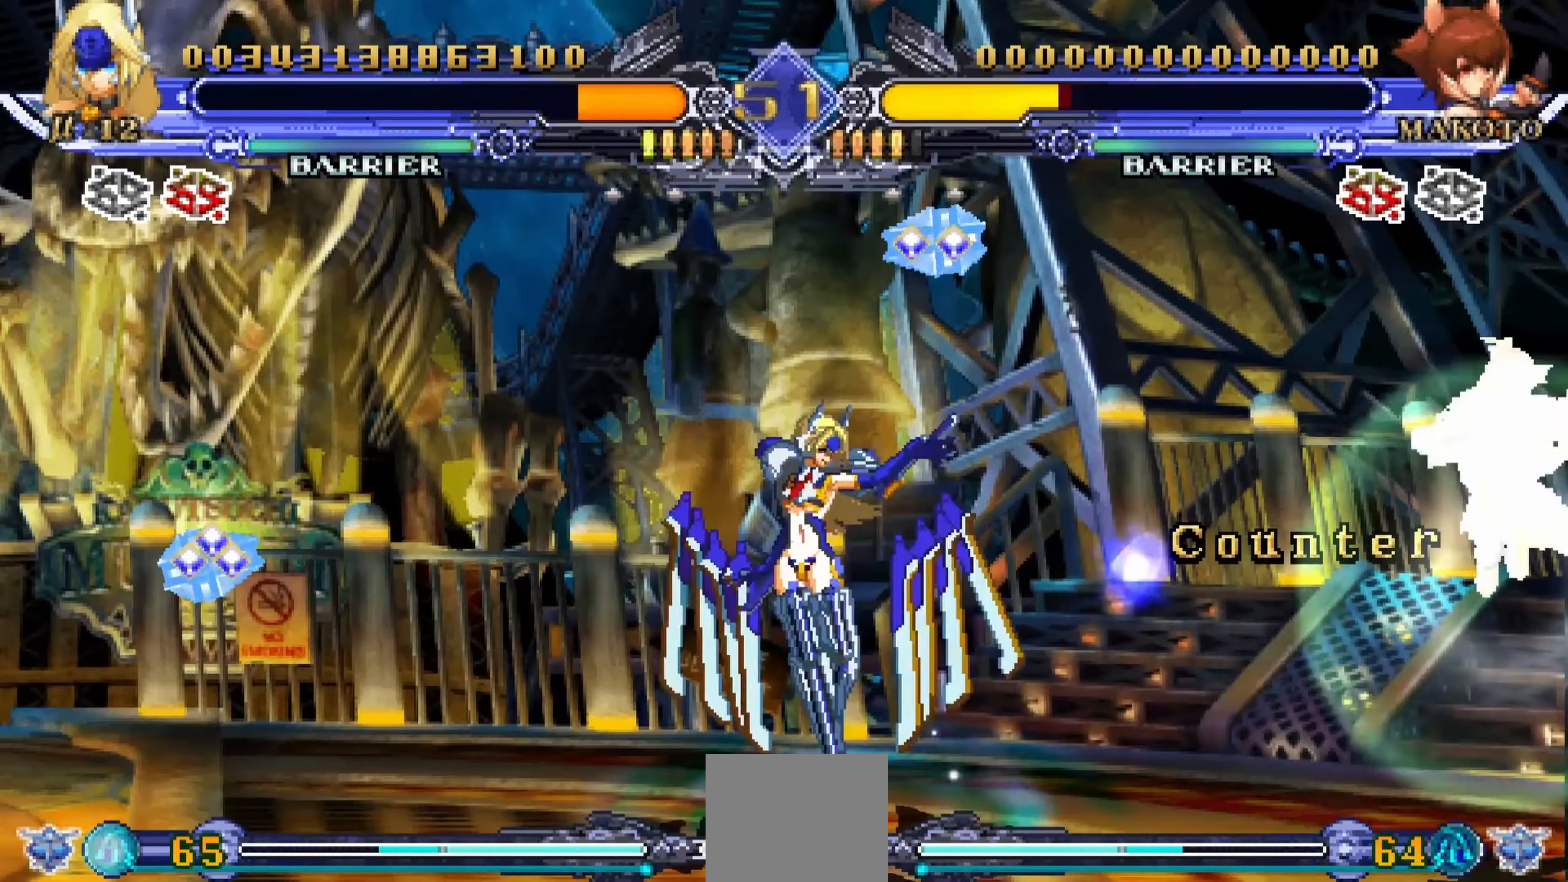
{"buttons": ["DPAD_UP", "DPAD_LEFT"], "events": [[200, "DPAD_LEFT", "down"], [266, "R1", "up"], [383, "DPAD_UP", "down"]]}
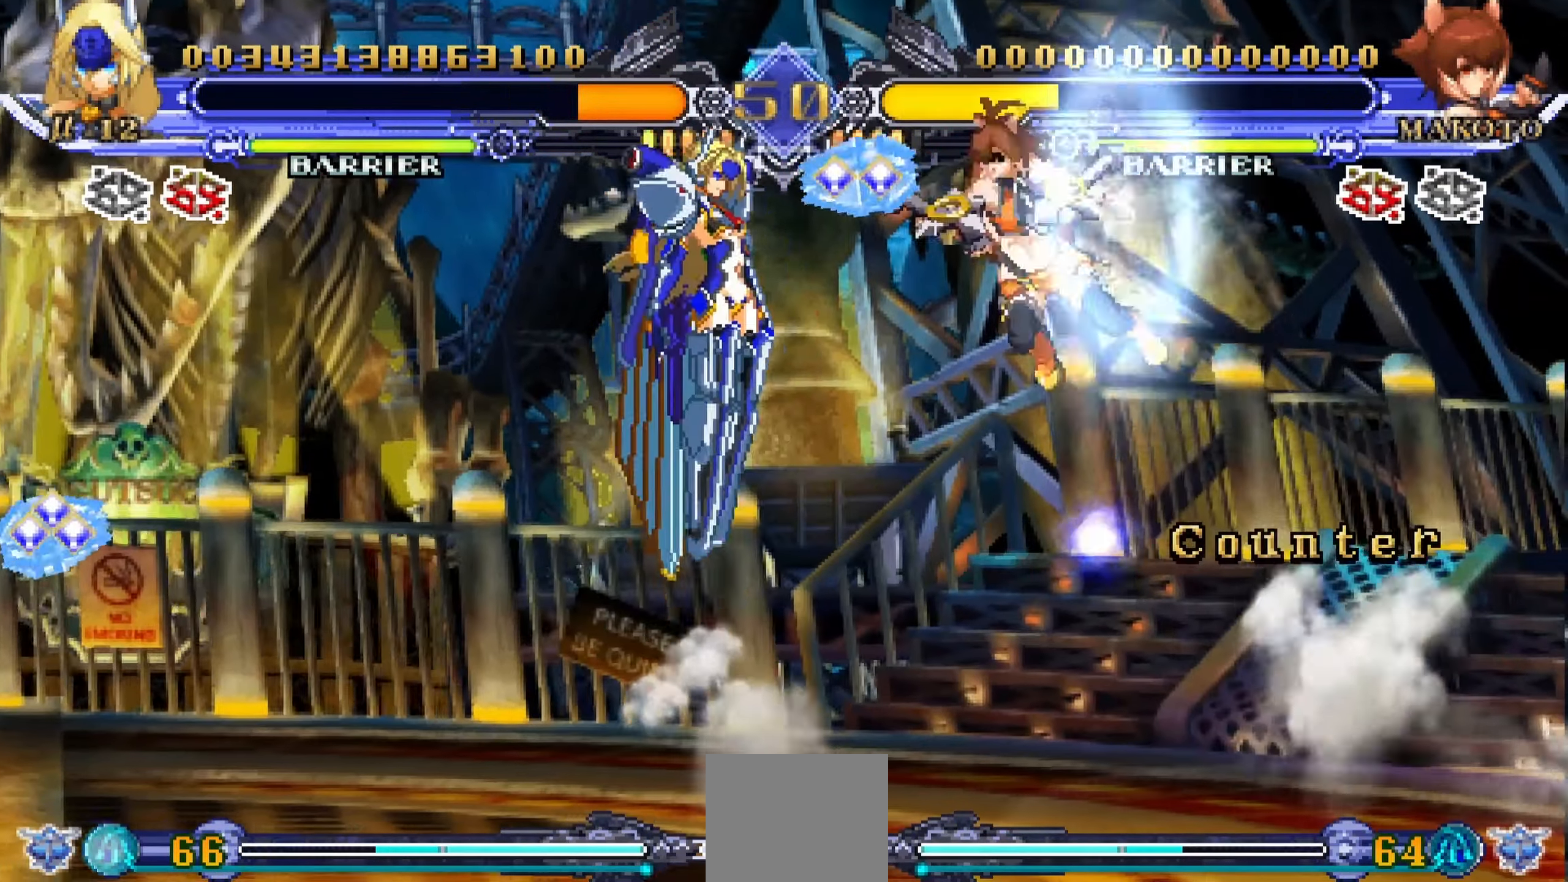
{"buttons": ["DPAD_LEFT"], "events": [[100, "DPAD_UP", "up"], [166, "CROSS", "down"], [300, "CROSS", "up"]]}